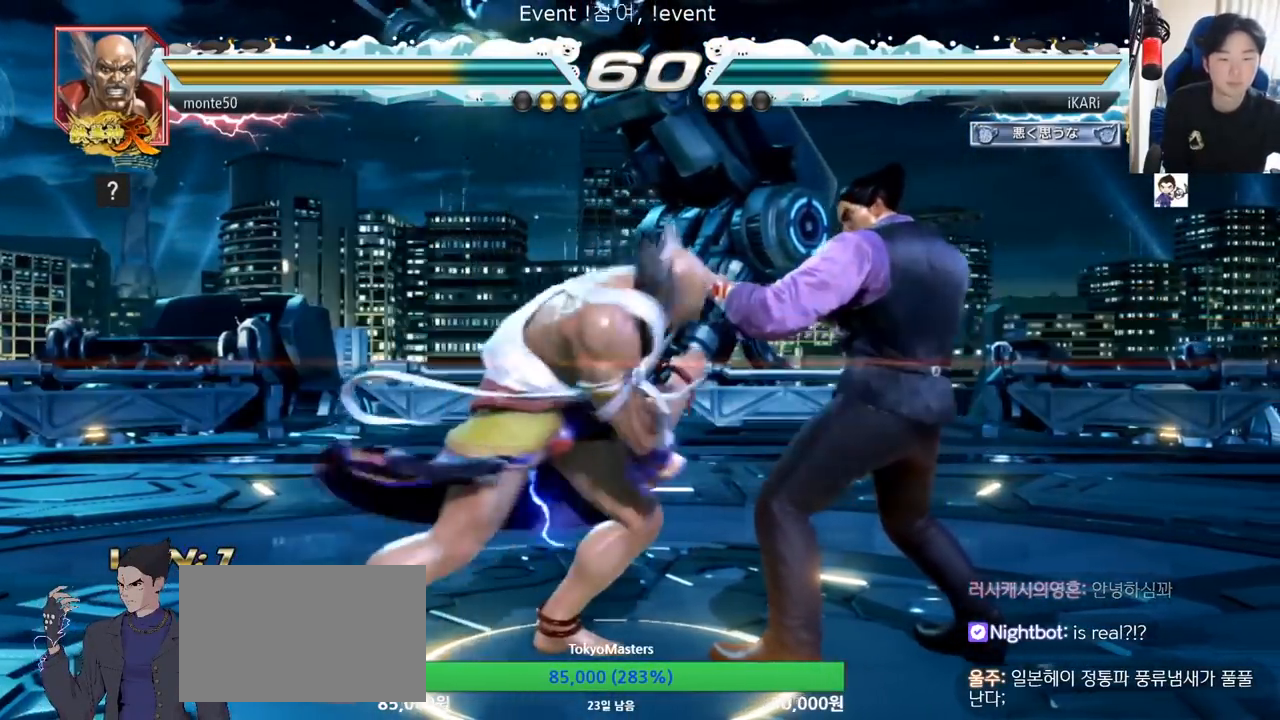
Gameplay with a controller (arcade stick); each line is a JSON object with the inputs held at the frame after it. "events" lists button and stick changes between this image and that frame as [ms after this image, input, new state], when the widget could be followed in between. Not read: L3 R3.
{"buttons": [], "left_stick": "right"}
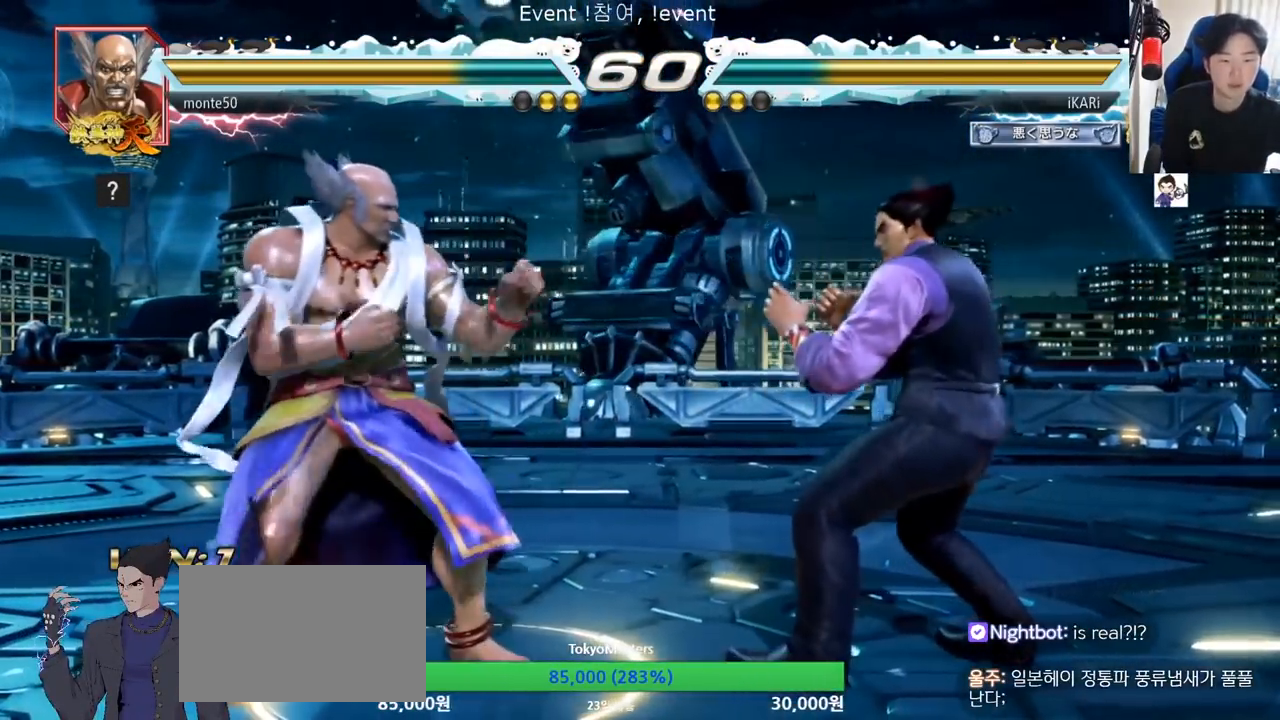
{"buttons": [], "left_stick": "center", "events": [[401, "left_stick", "up"], [451, "left_stick", "center"]]}
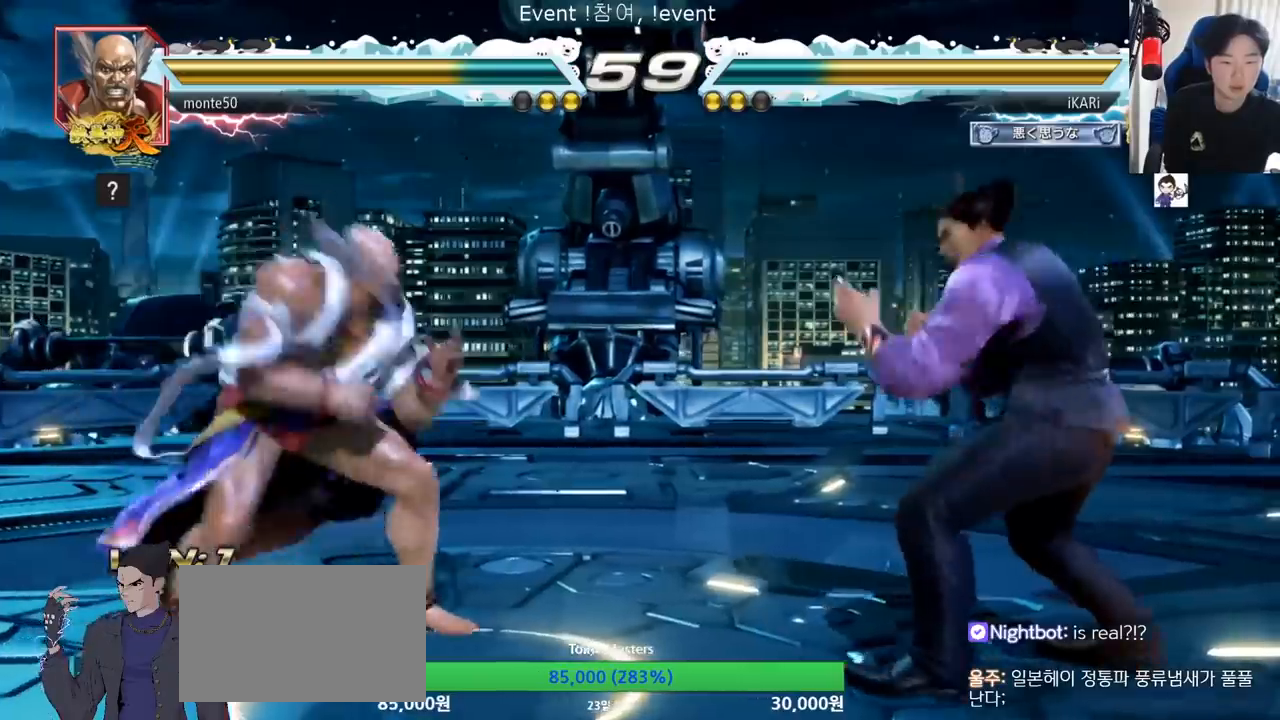
{"buttons": [], "left_stick": "right", "events": [[16, "left_stick", "right"], [67, "left_stick", "center"], [133, "left_stick", "right"]]}
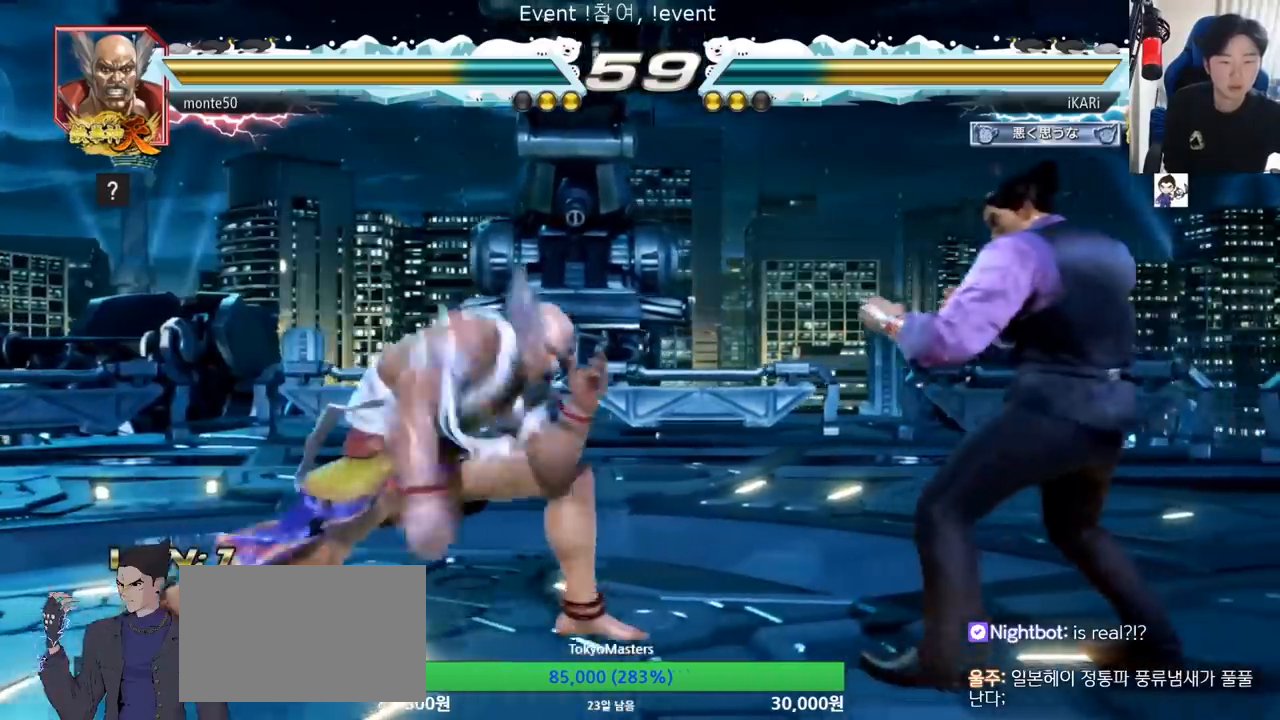
{"buttons": [], "left_stick": "down", "events": [[467, "left_stick", "down"]]}